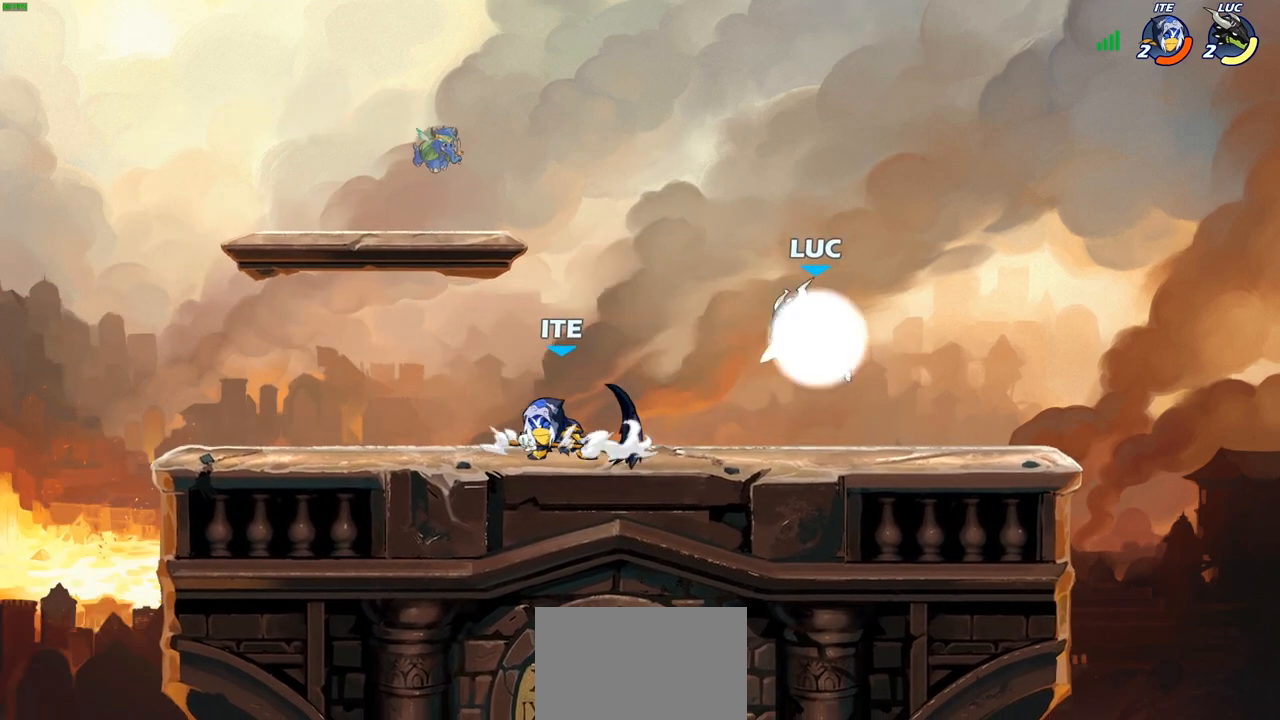
Gameplay with a controller (PlayStation layout); each line is a JSON object with the inputs held at the frame after it. "events" lists button and stick changes between this image and that frame as [ms after this image, input, new state], when the widget could be followed in between.
{"buttons": [], "left_stick": "center", "right_stick": "center", "events": [[150, "R2", "up"], [250, "left_stick", "center"]]}
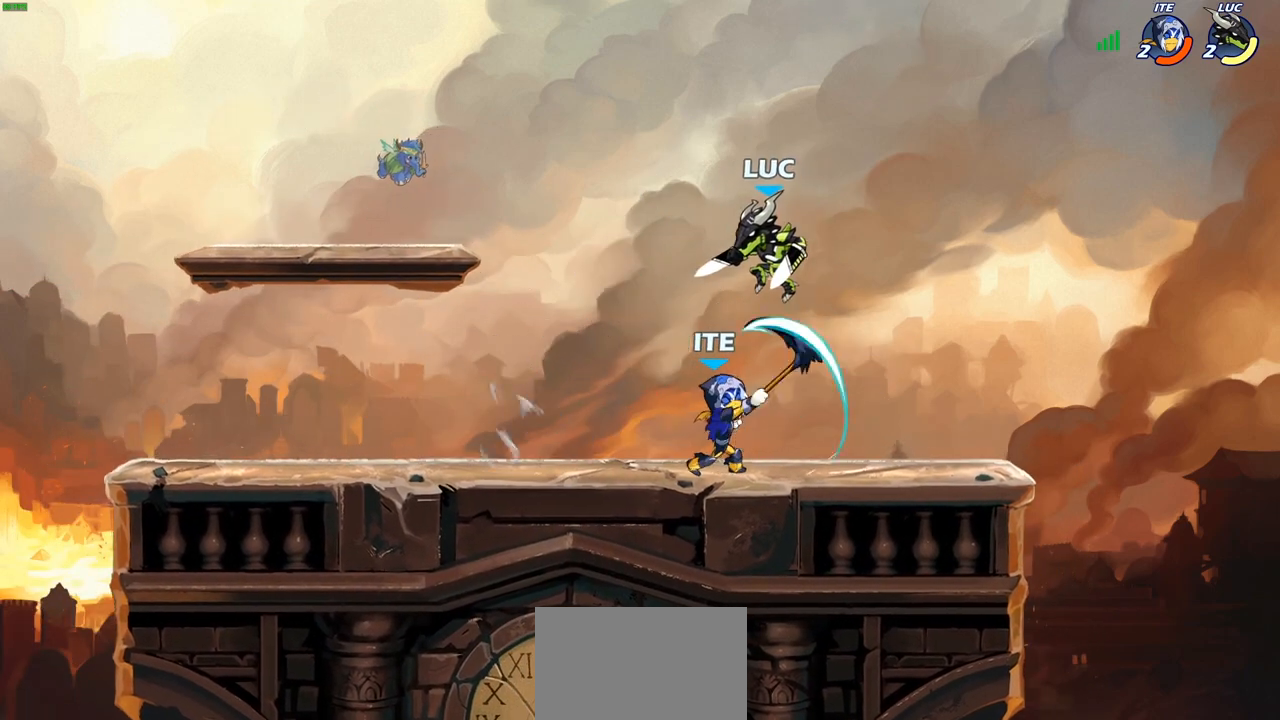
{"buttons": [], "left_stick": "up-left", "right_stick": "center", "events": [[100, "SQUARE", "down"], [200, "SQUARE", "up"], [367, "left_stick", "up-left"]]}
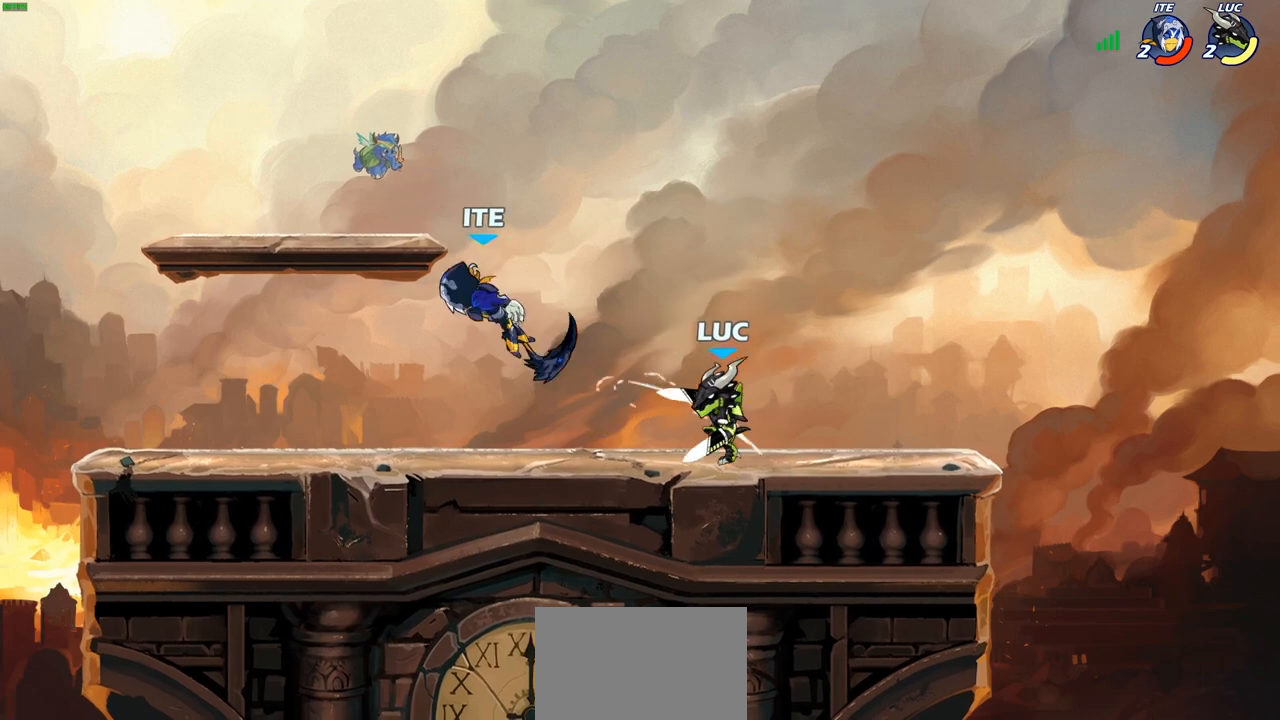
{"buttons": [], "left_stick": "center", "right_stick": "center", "events": [[83, "R2", "down"], [150, "CIRCLE", "down"], [150, "left_stick", "center"], [183, "R2", "up"], [217, "CIRCLE", "up"]]}
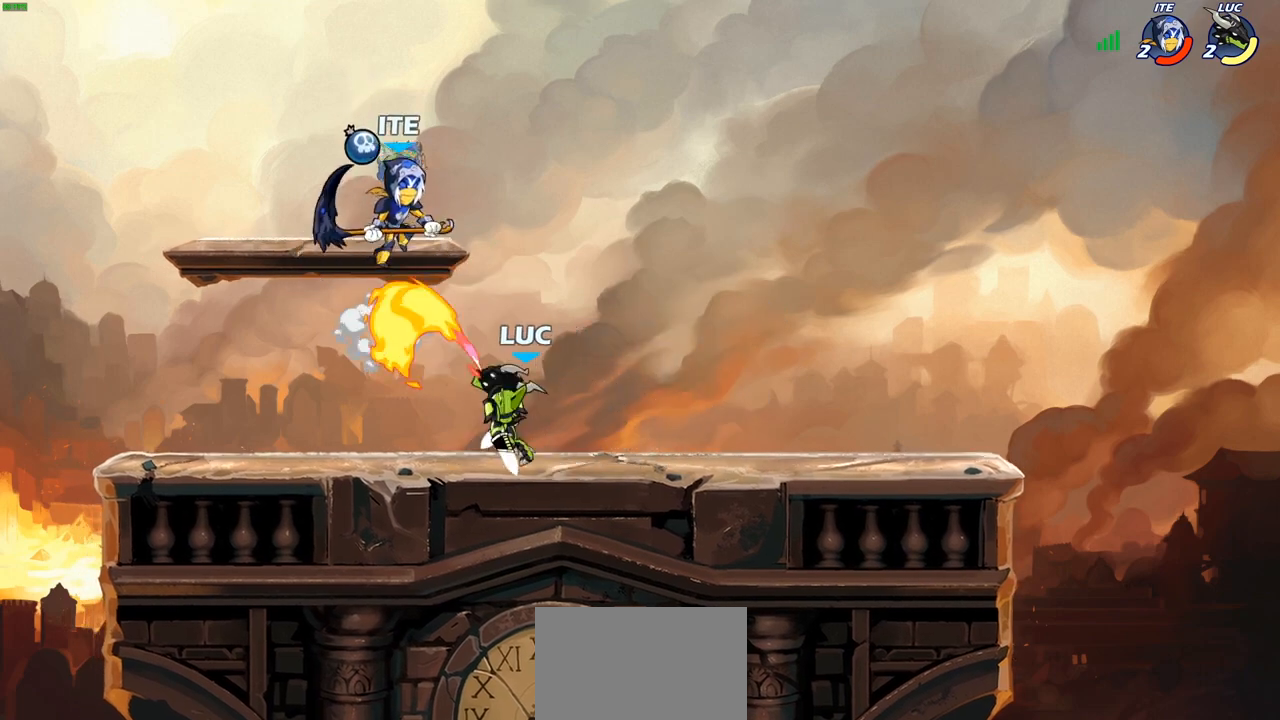
{"buttons": [], "left_stick": "center", "right_stick": "center", "events": []}
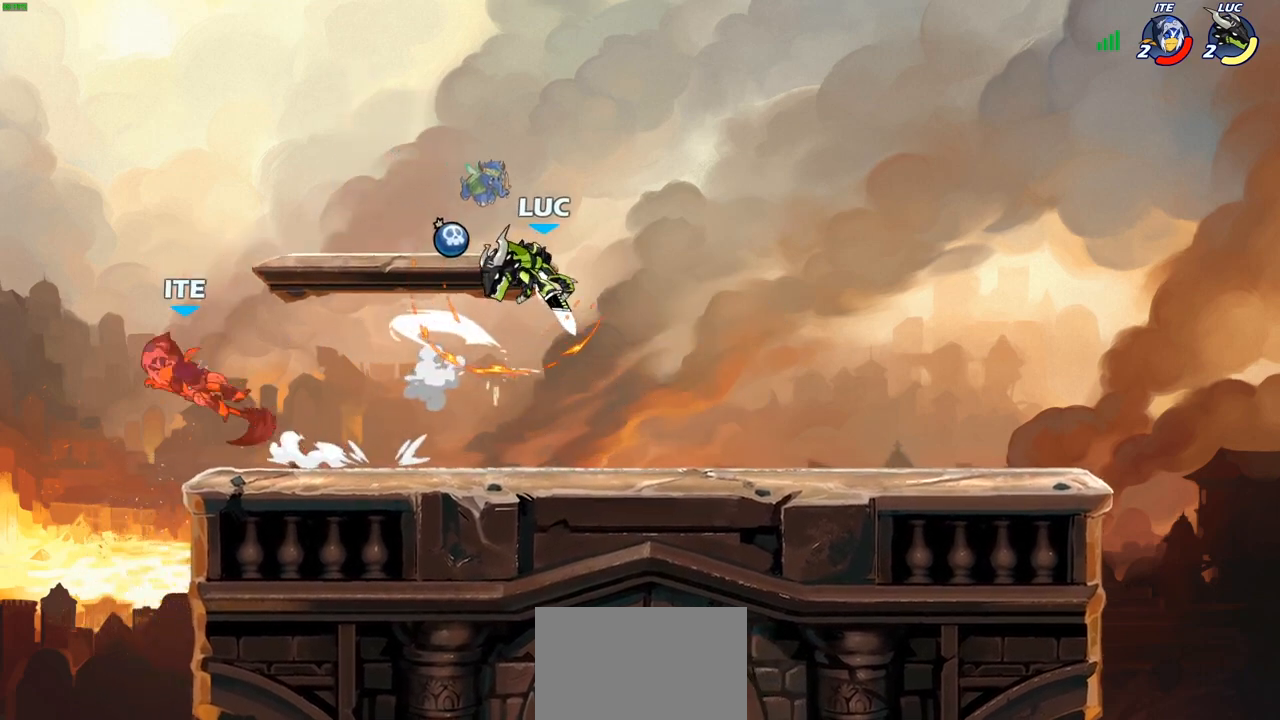
{"buttons": ["CROSS"], "left_stick": "center", "right_stick": "center", "events": [[450, "CROSS", "down"]]}
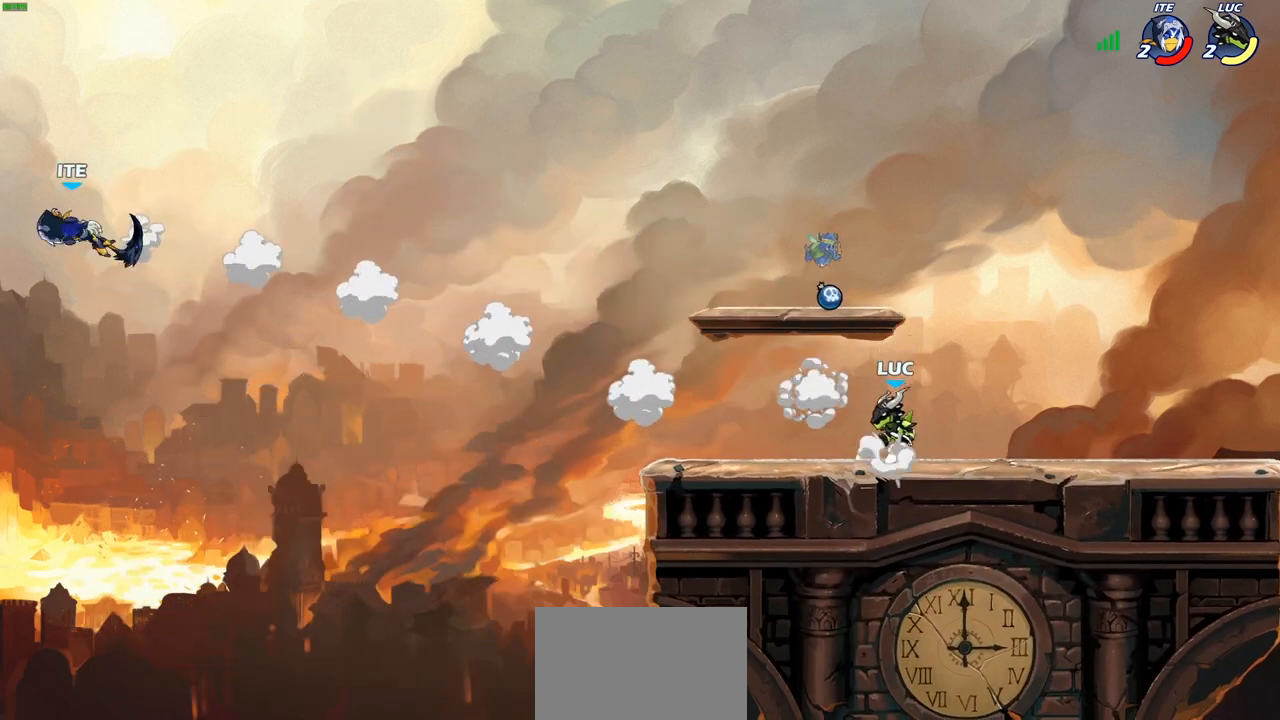
{"buttons": [], "left_stick": "down-left", "right_stick": "center", "events": [[83, "CROSS", "up"], [167, "CROSS", "down"], [300, "left_stick", "left"], [350, "CROSS", "up"], [500, "left_stick", "down-left"]]}
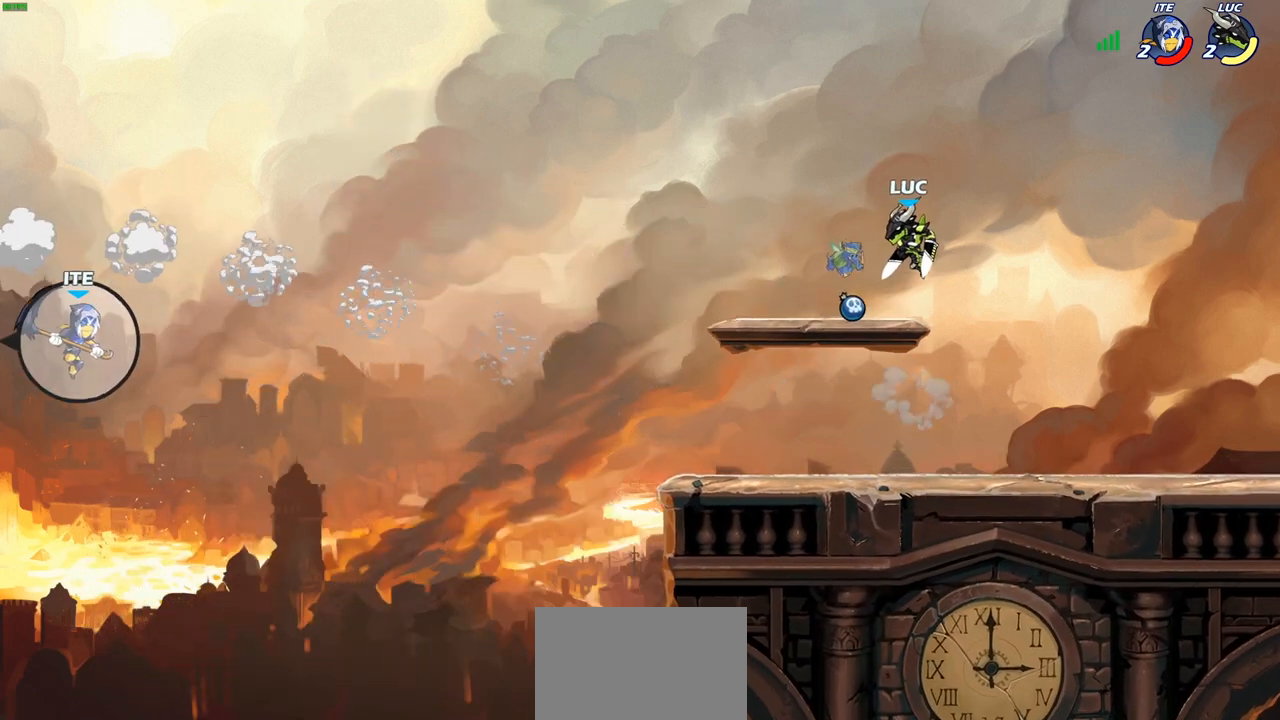
{"buttons": [], "left_stick": "center", "right_stick": "center", "events": [[233, "left_stick", "center"]]}
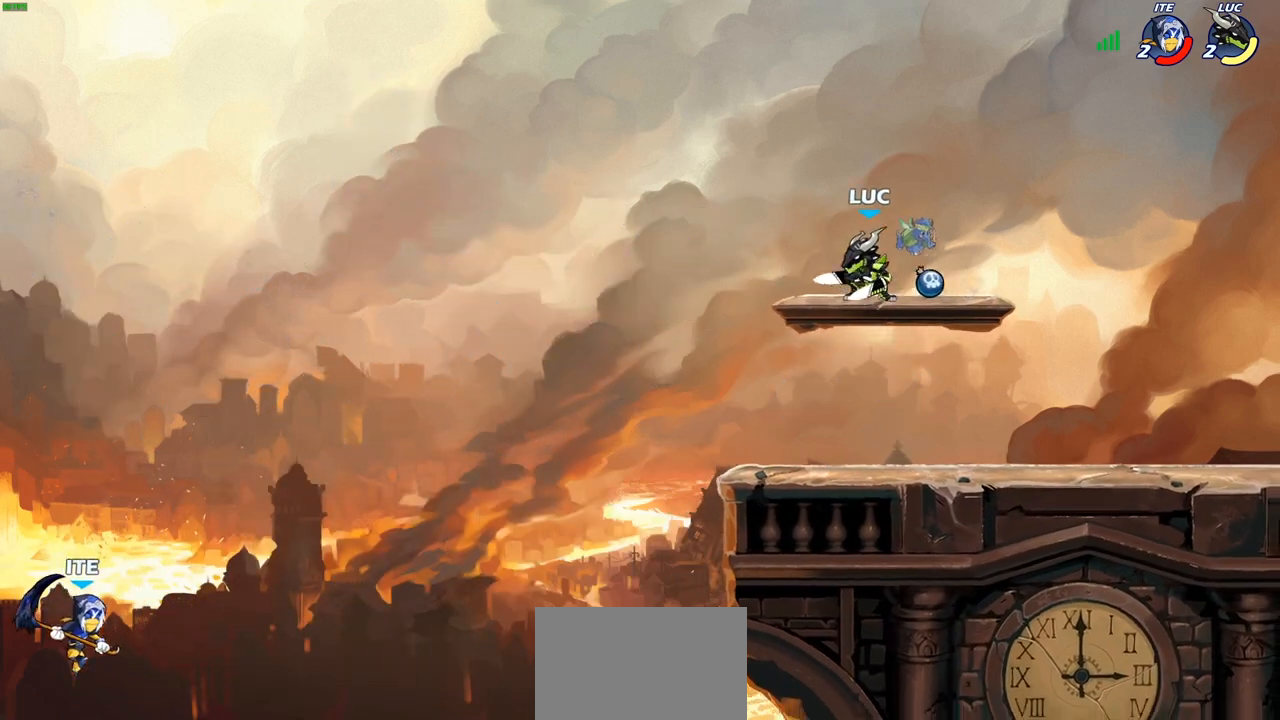
{"buttons": ["CIRCLE"], "left_stick": "center", "right_stick": "center", "events": [[150, "left_stick", "left"], [250, "R2", "down"], [250, "left_stick", "center"], [317, "CIRCLE", "down"], [367, "R2", "up"]]}
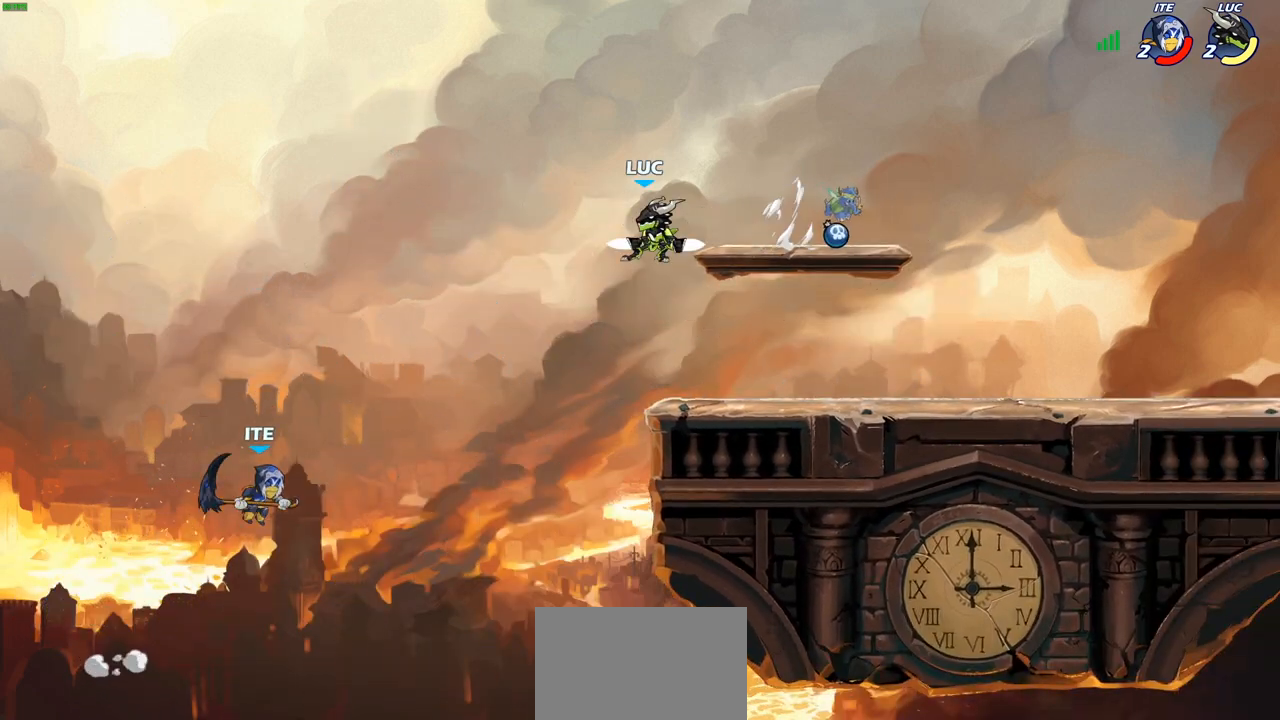
{"buttons": ["CIRCLE"], "left_stick": "right", "right_stick": "center", "events": [[183, "left_stick", "right"]]}
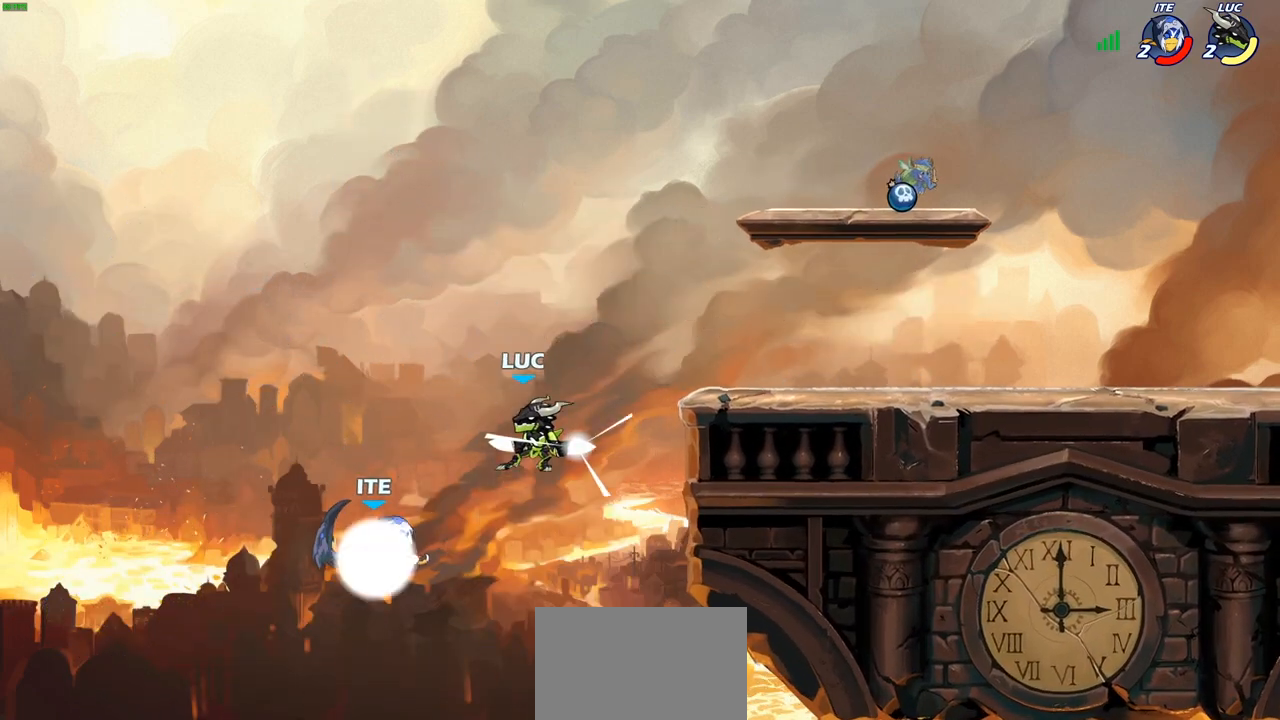
{"buttons": [], "left_stick": "center", "right_stick": "center", "events": [[183, "CIRCLE", "up"], [183, "left_stick", "center"]]}
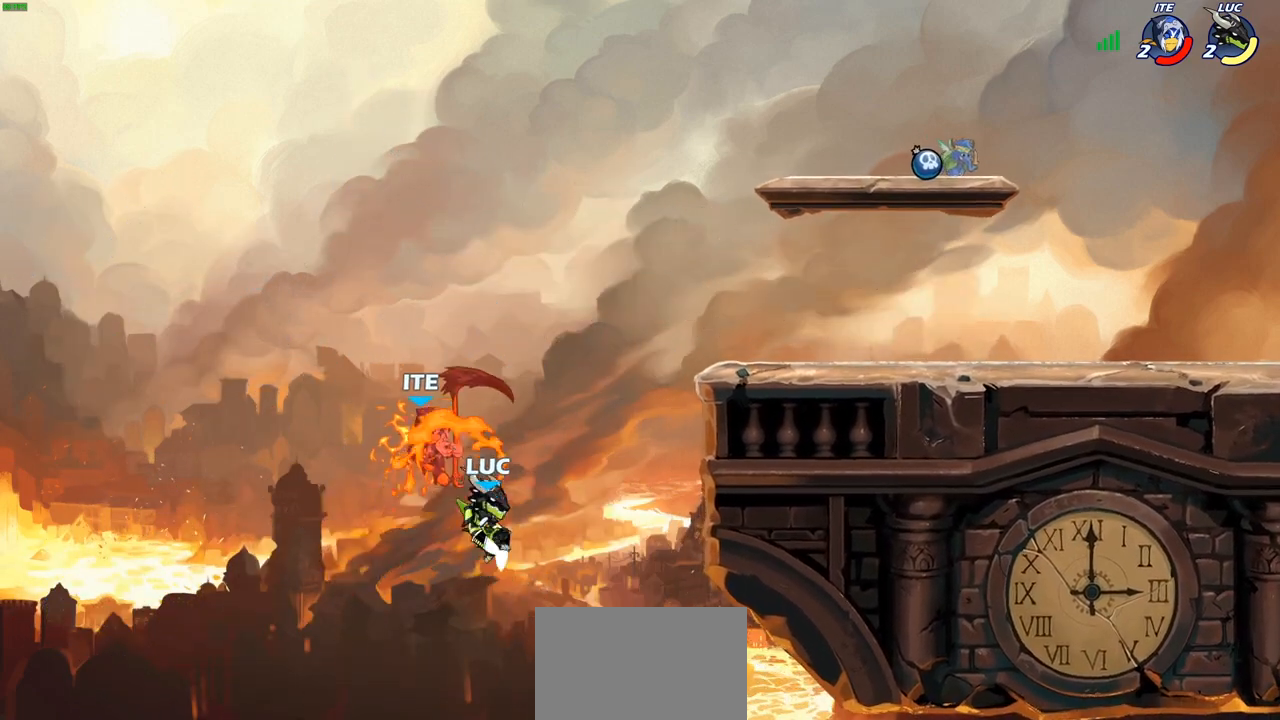
{"buttons": [], "left_stick": "right", "right_stick": "center", "events": [[483, "left_stick", "right"]]}
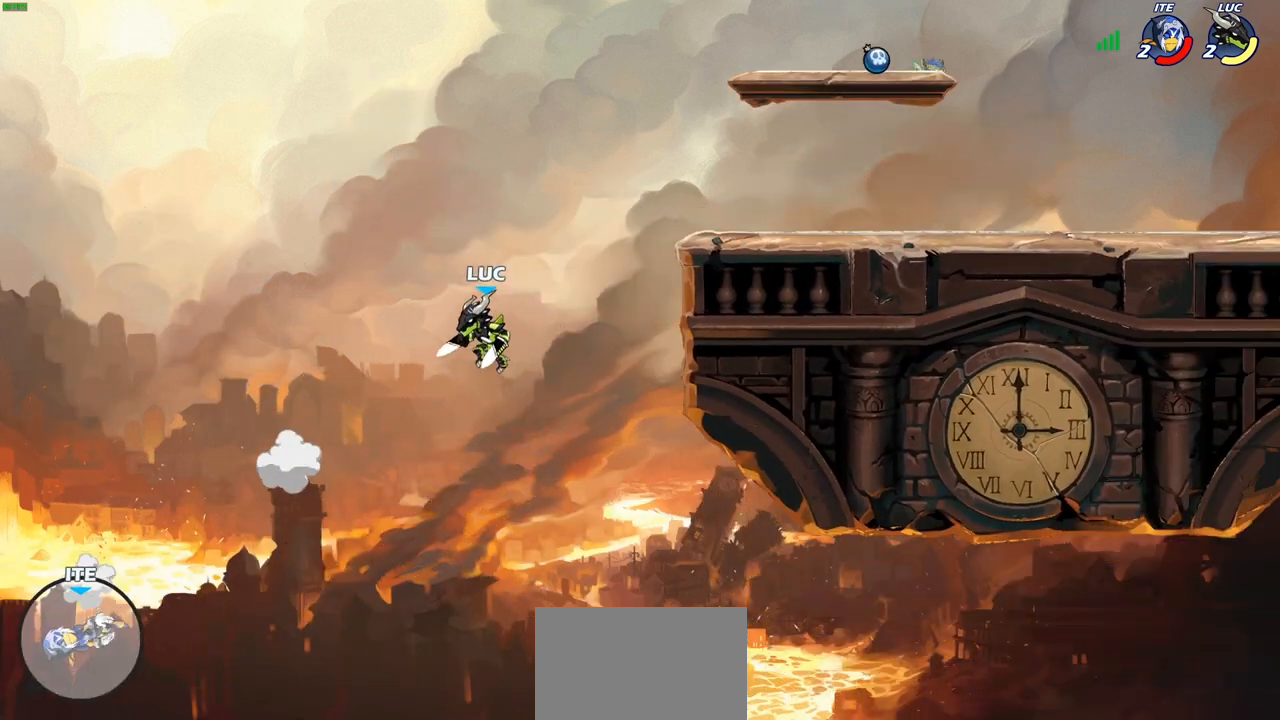
{"buttons": ["CIRCLE"], "left_stick": "right", "right_stick": "center", "events": [[83, "CROSS", "down"], [183, "CROSS", "up"], [483, "CIRCLE", "down"]]}
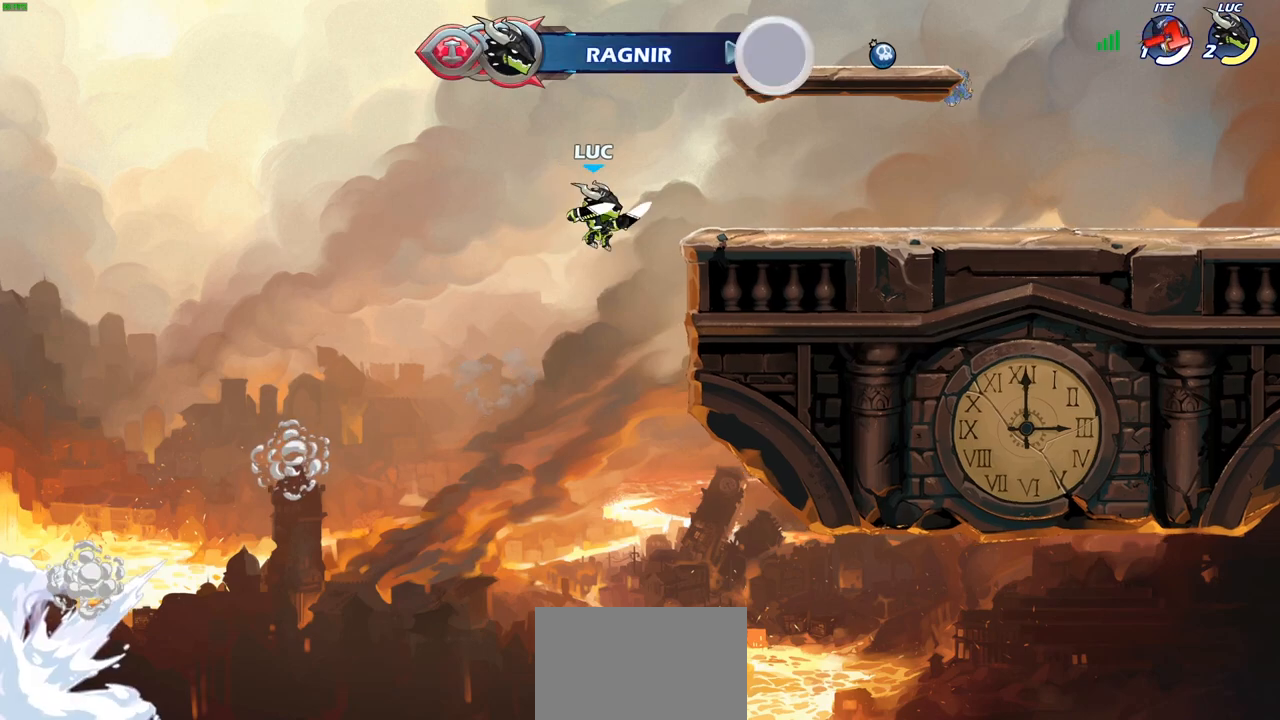
{"buttons": [], "left_stick": "center", "right_stick": "center", "events": [[83, "left_stick", "center"], [117, "CIRCLE", "up"]]}
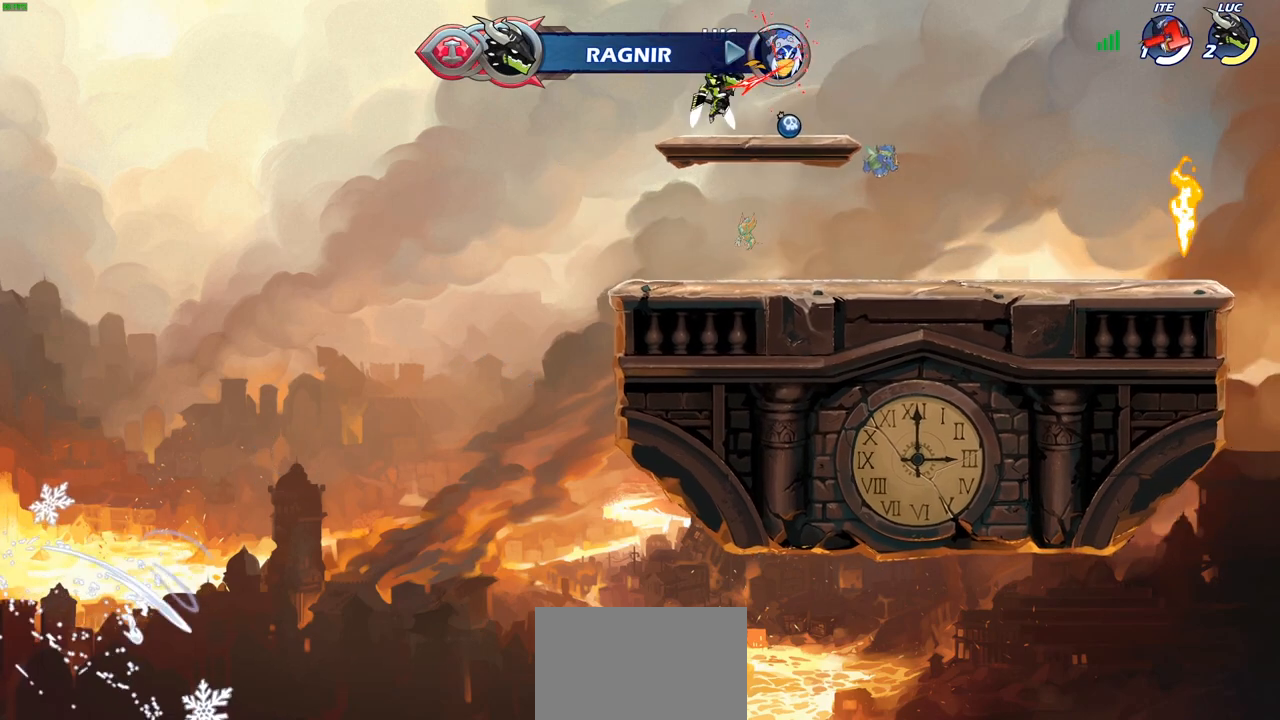
{"buttons": [], "left_stick": "up", "right_stick": "center", "events": [[233, "CROSS", "down"], [283, "left_stick", "up"], [333, "CROSS", "up"], [433, "R1", "down"], [500, "R1", "up"]]}
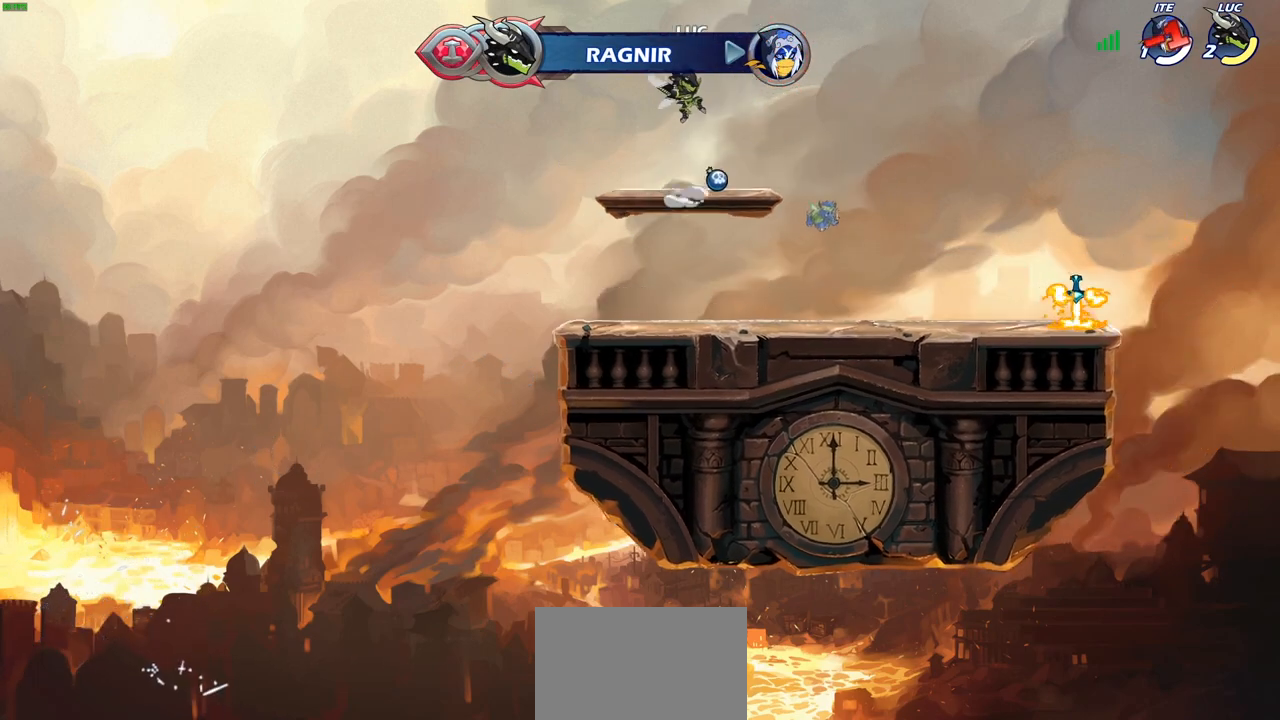
{"buttons": [], "left_stick": "center", "right_stick": "center", "events": [[100, "left_stick", "center"]]}
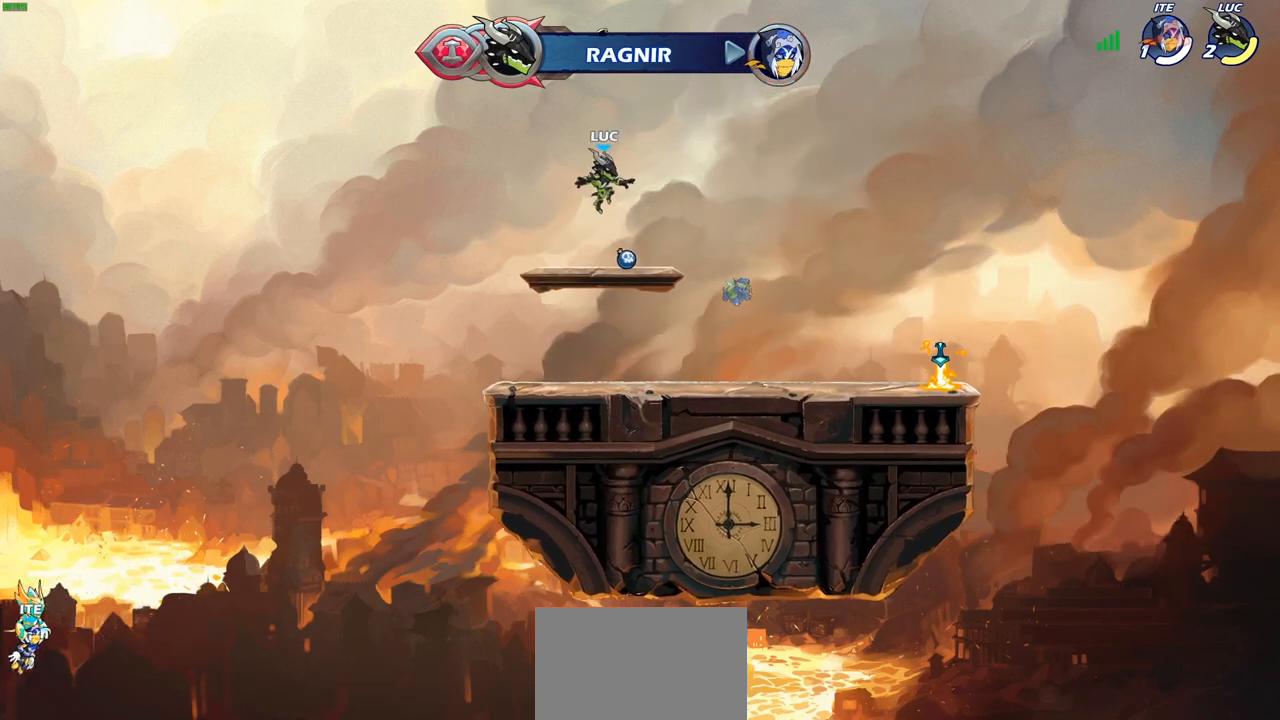
{"buttons": ["CROSS", "R2"], "left_stick": "up-right", "right_stick": "center", "events": [[67, "left_stick", "up-right"], [167, "R1", "down"], [317, "R1", "up"], [467, "R2", "down"], [500, "CROSS", "down"]]}
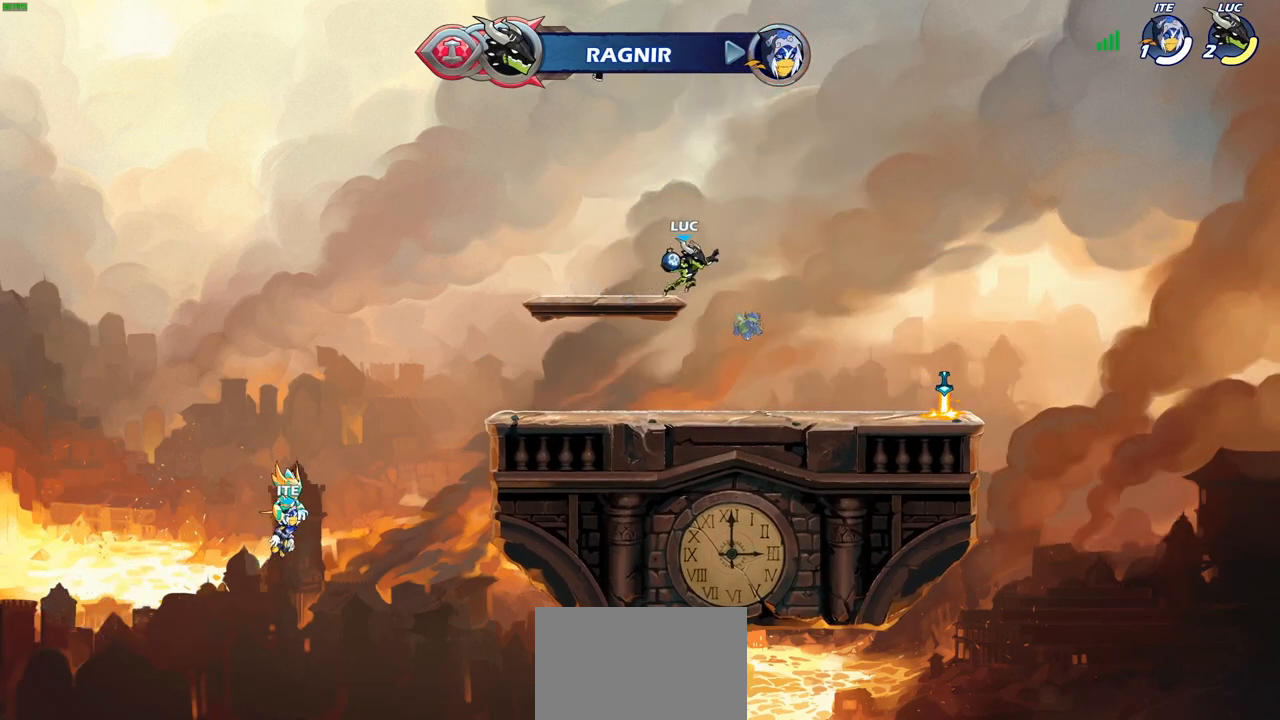
{"buttons": [], "left_stick": "up-right", "right_stick": "center", "events": [[133, "R2", "up"], [167, "CROSS", "up"], [283, "CROSS", "down"], [433, "CROSS", "up"]]}
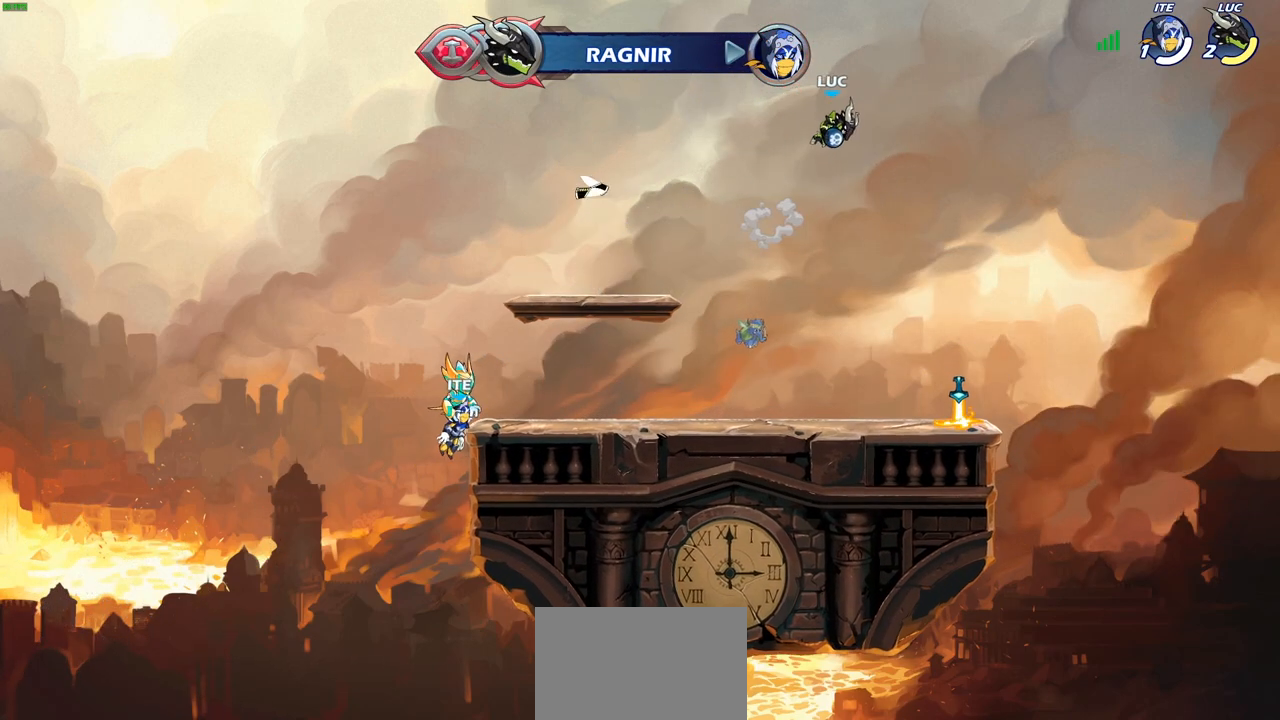
{"buttons": [], "left_stick": "up-left", "right_stick": "center", "events": [[33, "CROSS", "down"], [150, "CROSS", "up"], [300, "left_stick", "down-left"], [483, "left_stick", "up-left"]]}
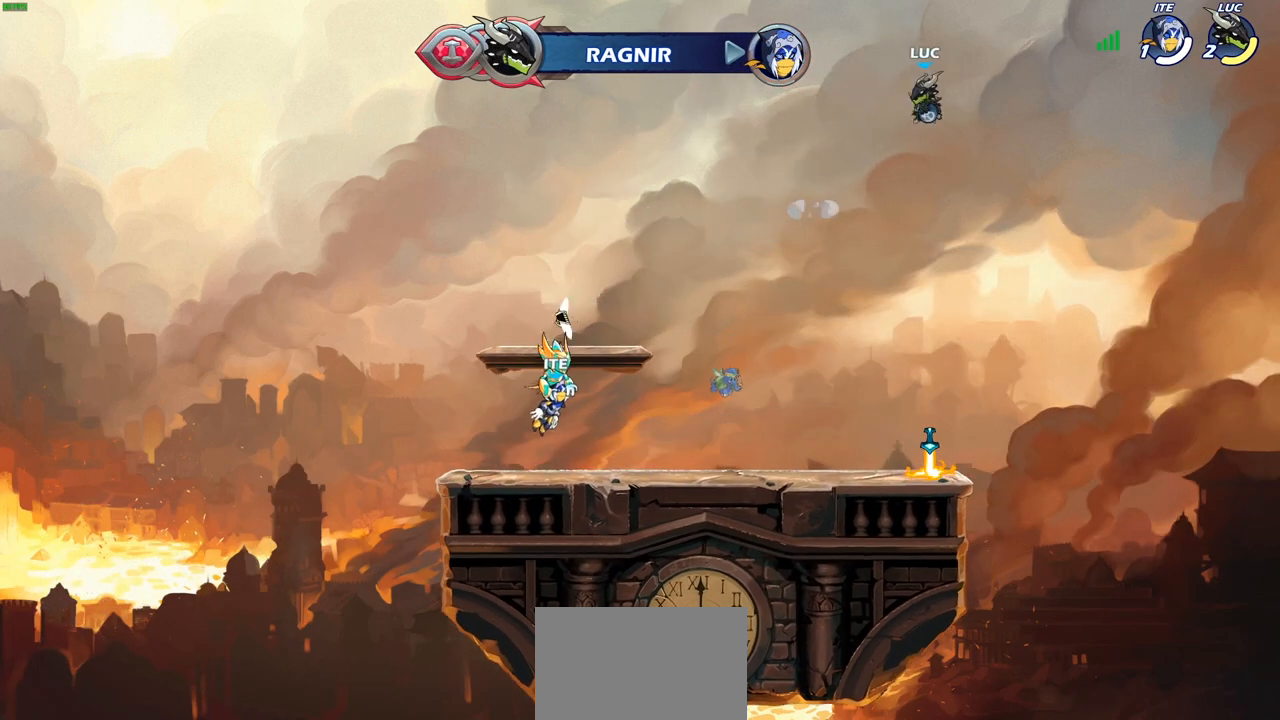
{"buttons": [], "left_stick": "center", "right_stick": "center", "events": [[50, "left_stick", "up"], [67, "CIRCLE", "down"], [133, "CIRCLE", "up"], [150, "left_stick", "center"]]}
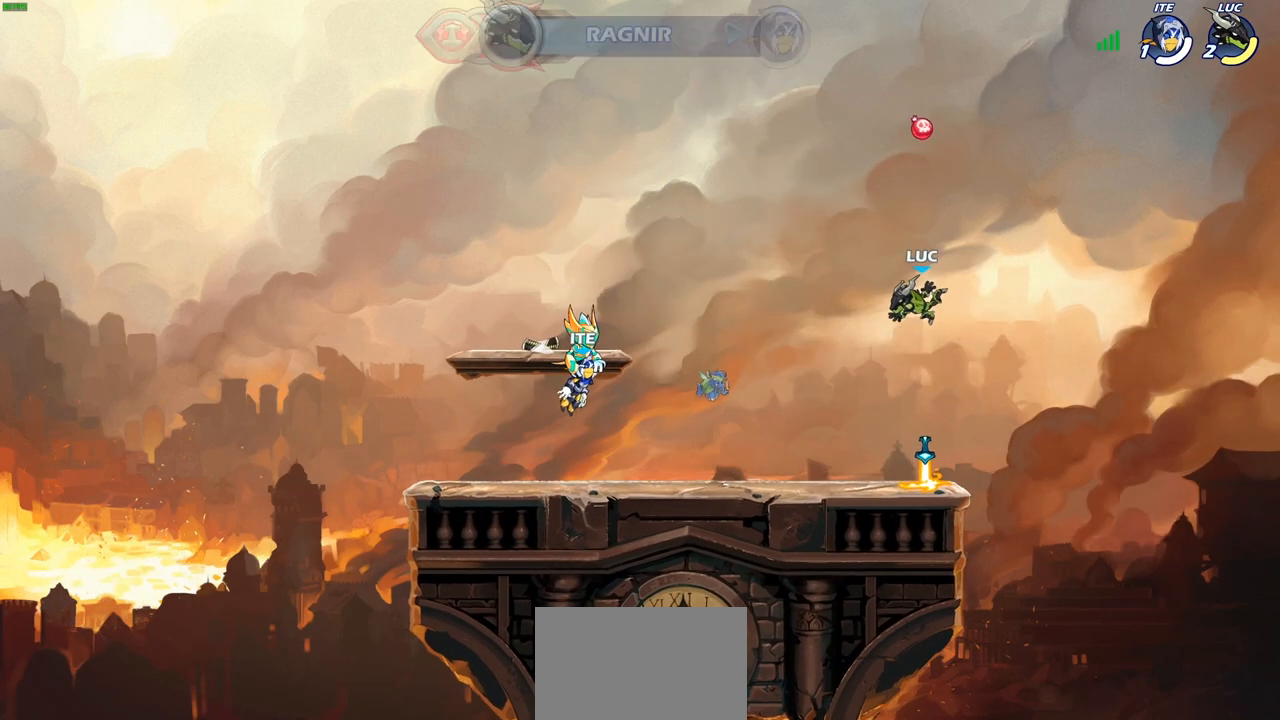
{"buttons": ["CROSS", "R2"], "left_stick": "up-left", "right_stick": "center", "events": [[233, "R1", "down"], [317, "R1", "up"], [367, "left_stick", "up-left"], [467, "R2", "down"], [500, "CROSS", "down"]]}
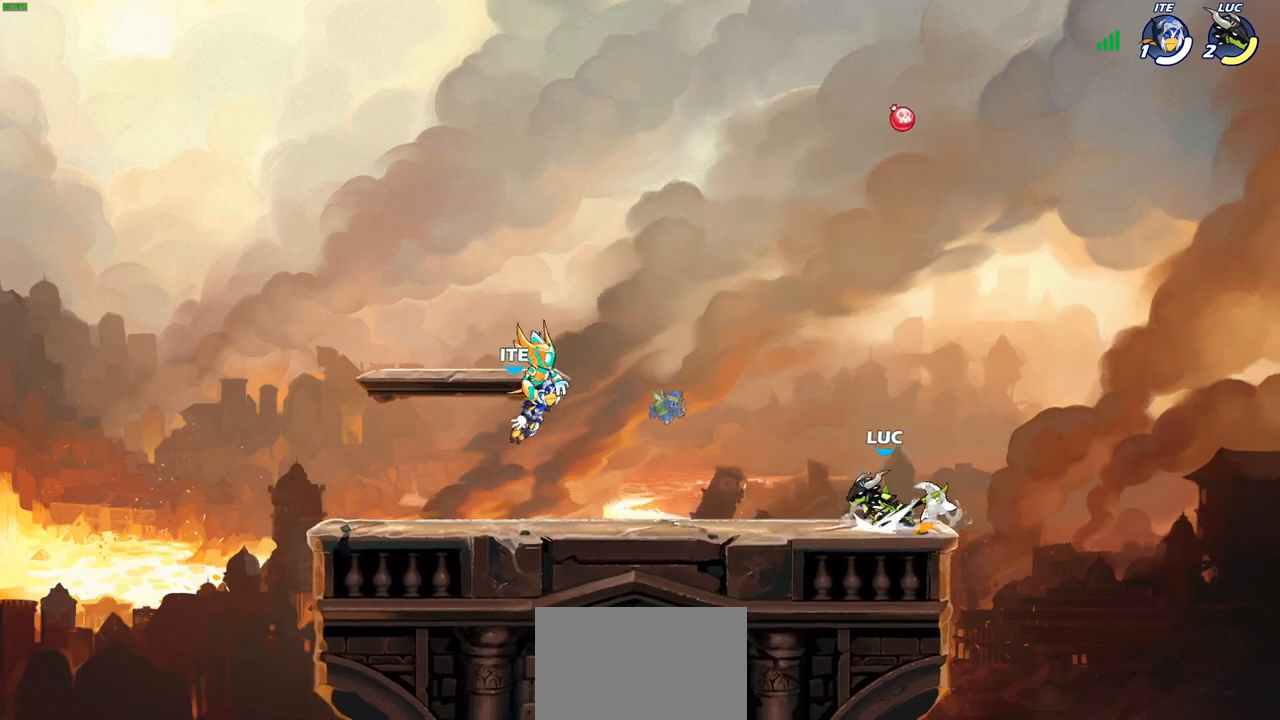
{"buttons": [], "left_stick": "down-left", "right_stick": "center", "events": [[83, "left_stick", "center"], [117, "CROSS", "up"], [133, "R2", "up"], [300, "left_stick", "left"], [367, "left_stick", "down-left"]]}
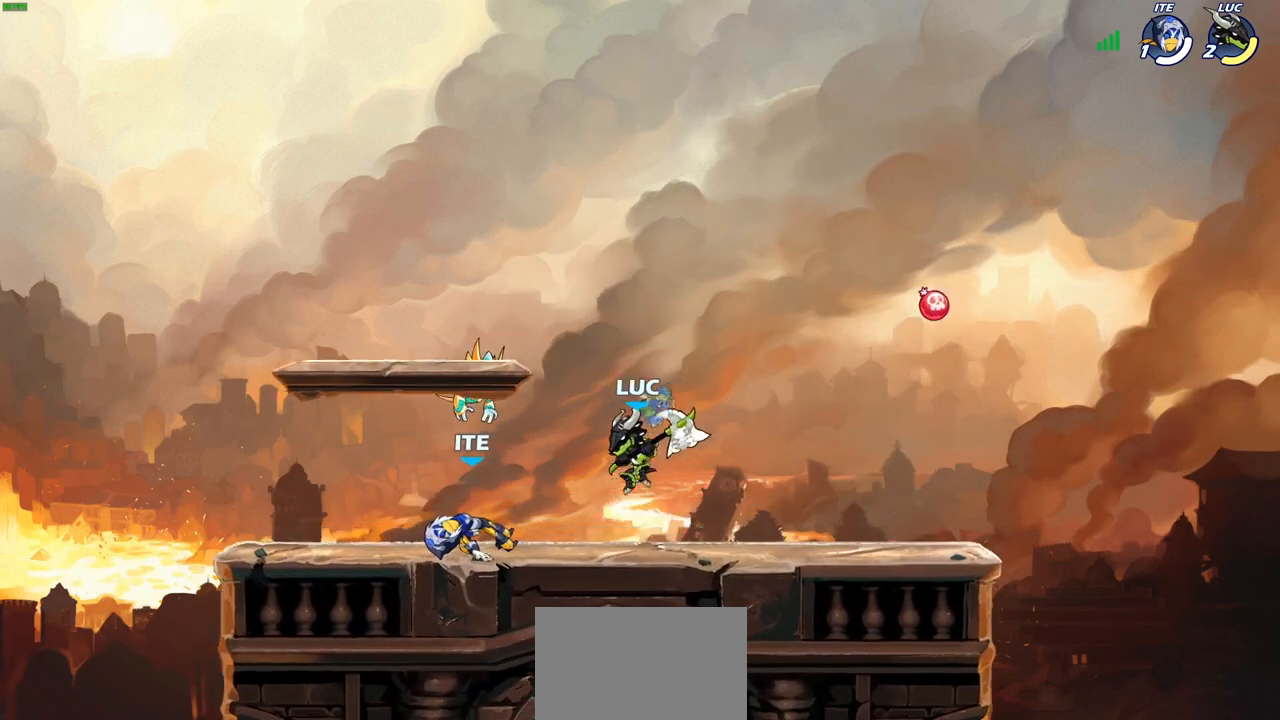
{"buttons": [], "left_stick": "up-left", "right_stick": "center", "events": [[100, "left_stick", "left"], [167, "R2", "down"], [217, "left_stick", "up-left"], [333, "R2", "up"]]}
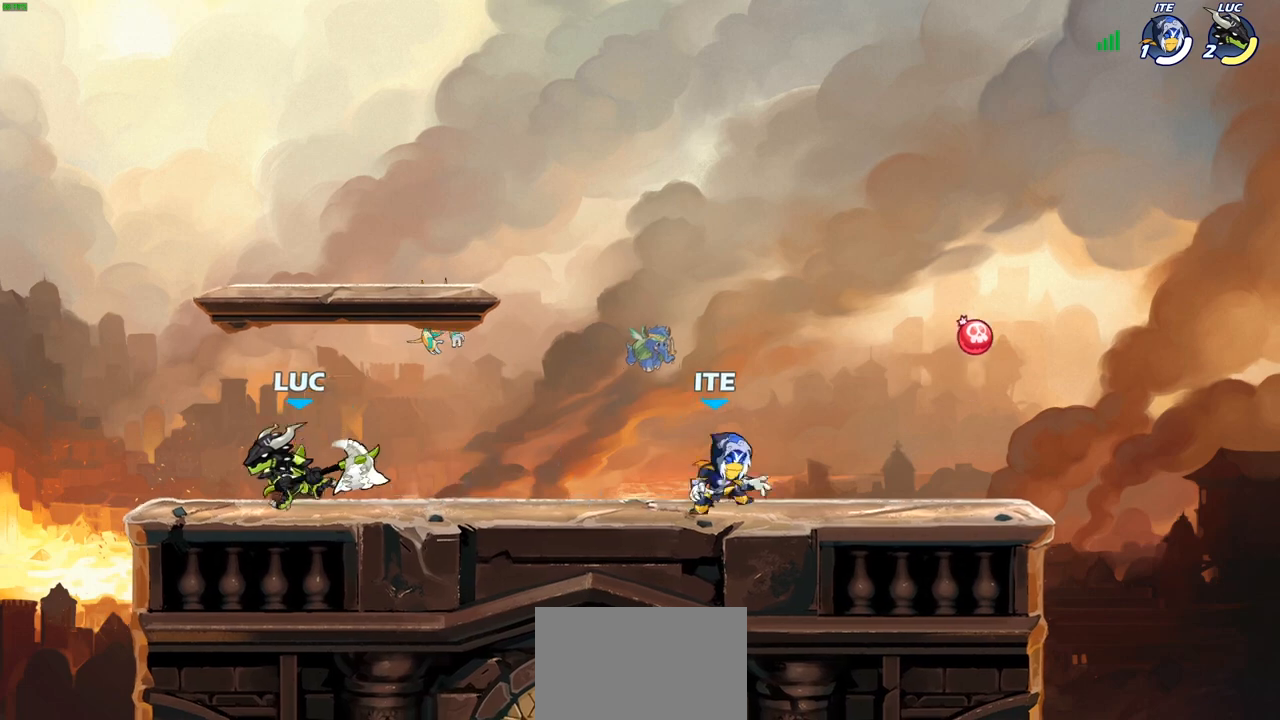
{"buttons": [], "left_stick": "center", "right_stick": "center", "events": [[50, "left_stick", "right"], [183, "R2", "down"], [333, "R2", "up"], [417, "left_stick", "center"]]}
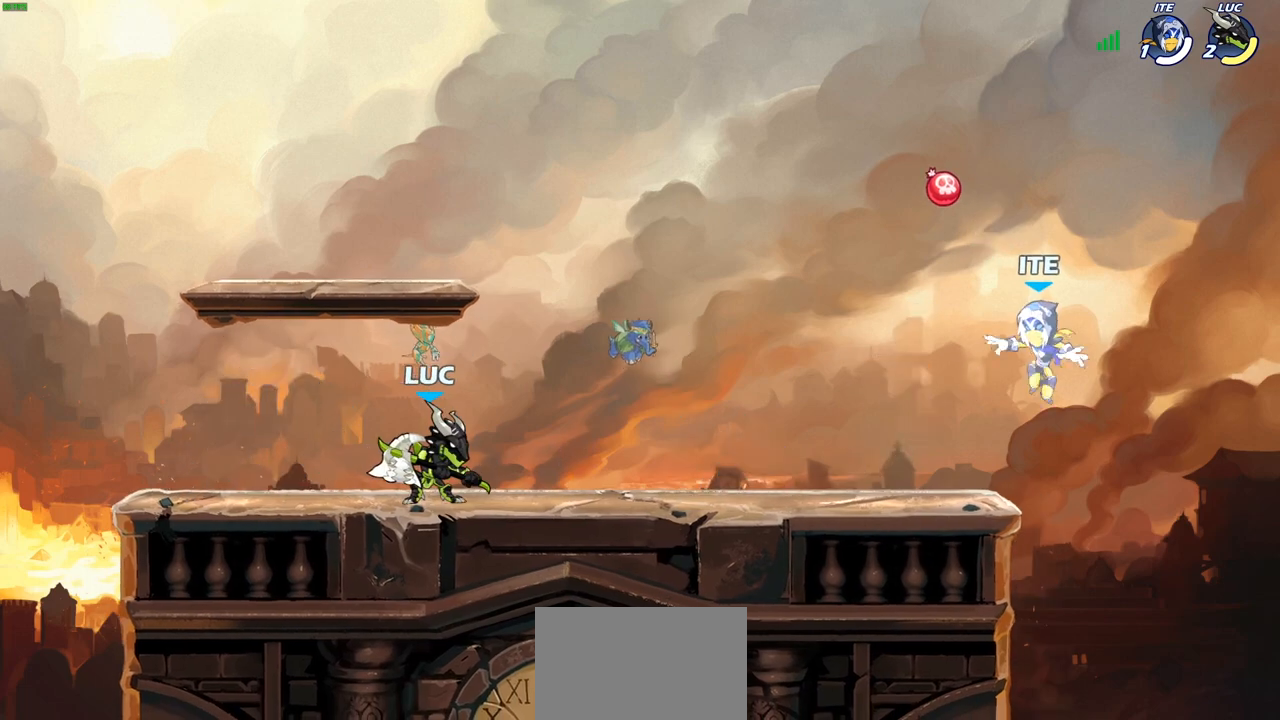
{"buttons": [], "left_stick": "up-left", "right_stick": "center", "events": [[83, "left_stick", "right"], [200, "R2", "down"], [400, "R2", "up"], [450, "left_stick", "up-left"]]}
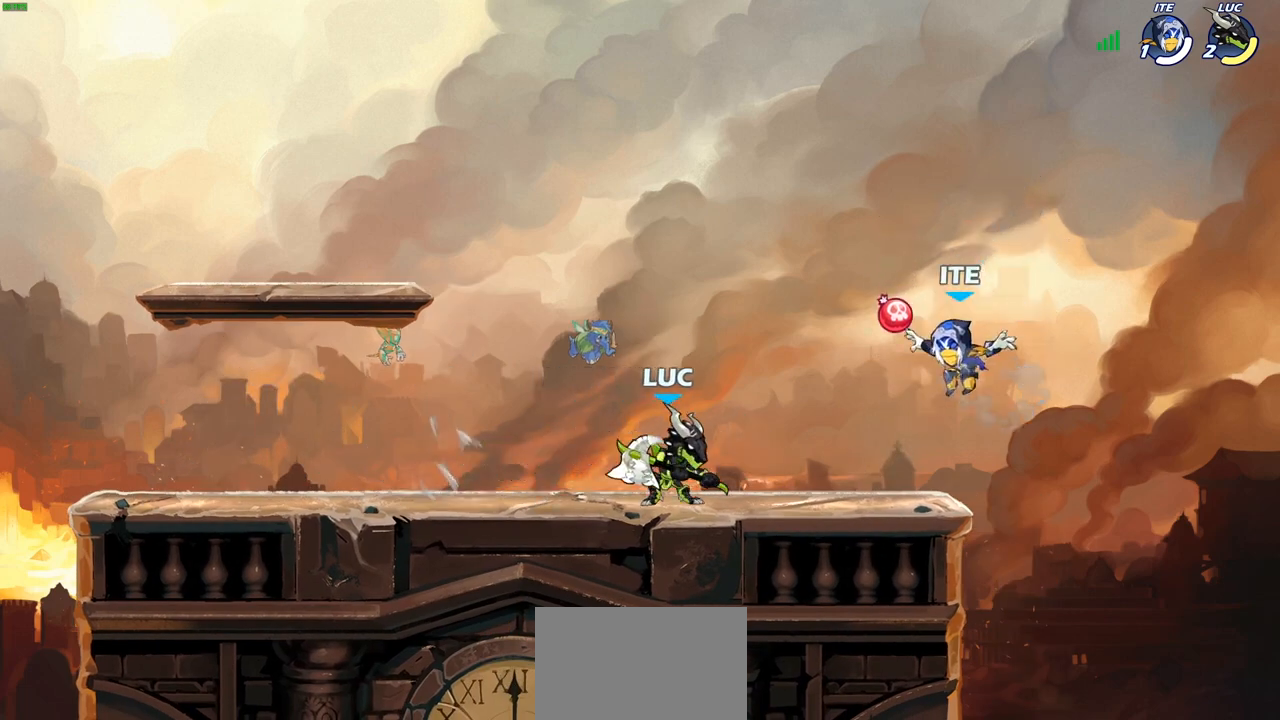
{"buttons": [], "left_stick": "center", "right_stick": "center", "events": [[50, "left_stick", "up-right"], [133, "left_stick", "down-right"], [167, "SQUARE", "down"], [233, "SQUARE", "up"], [250, "left_stick", "center"]]}
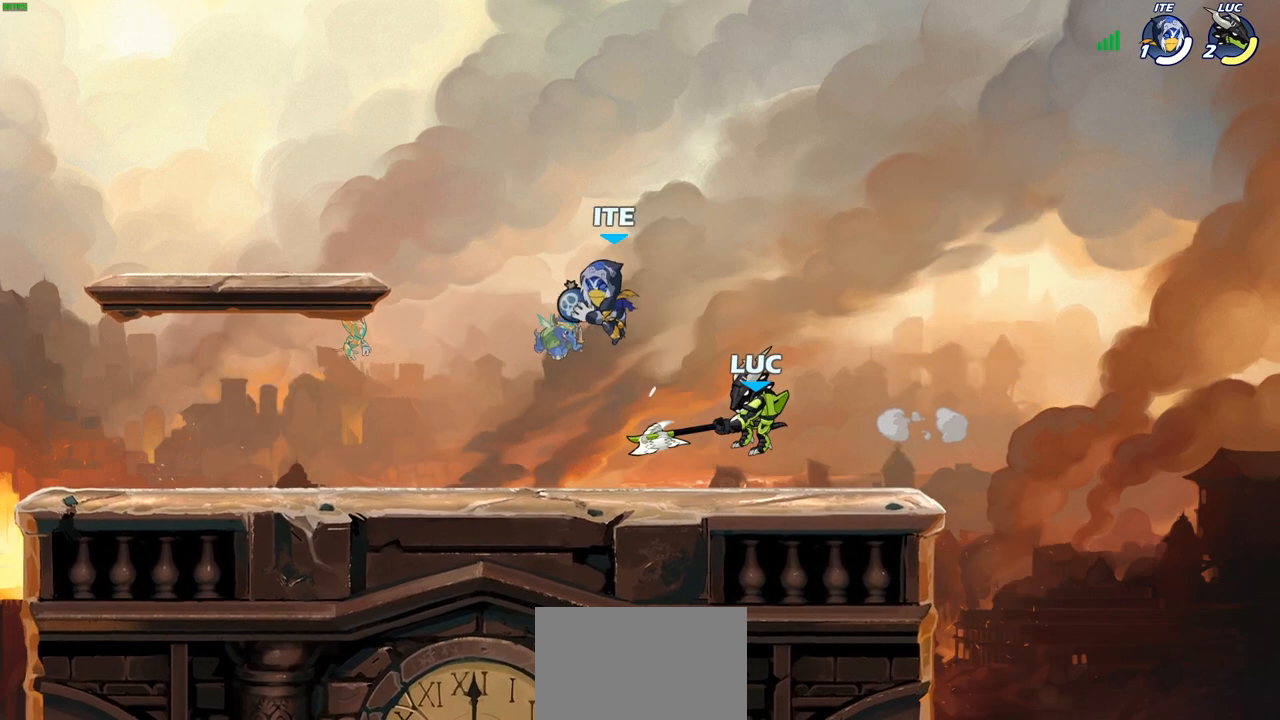
{"buttons": ["R2"], "left_stick": "up", "right_stick": "center", "events": [[217, "CROSS", "down"], [217, "left_stick", "up-right"], [333, "CROSS", "up"], [367, "left_stick", "up"], [433, "R2", "down"]]}
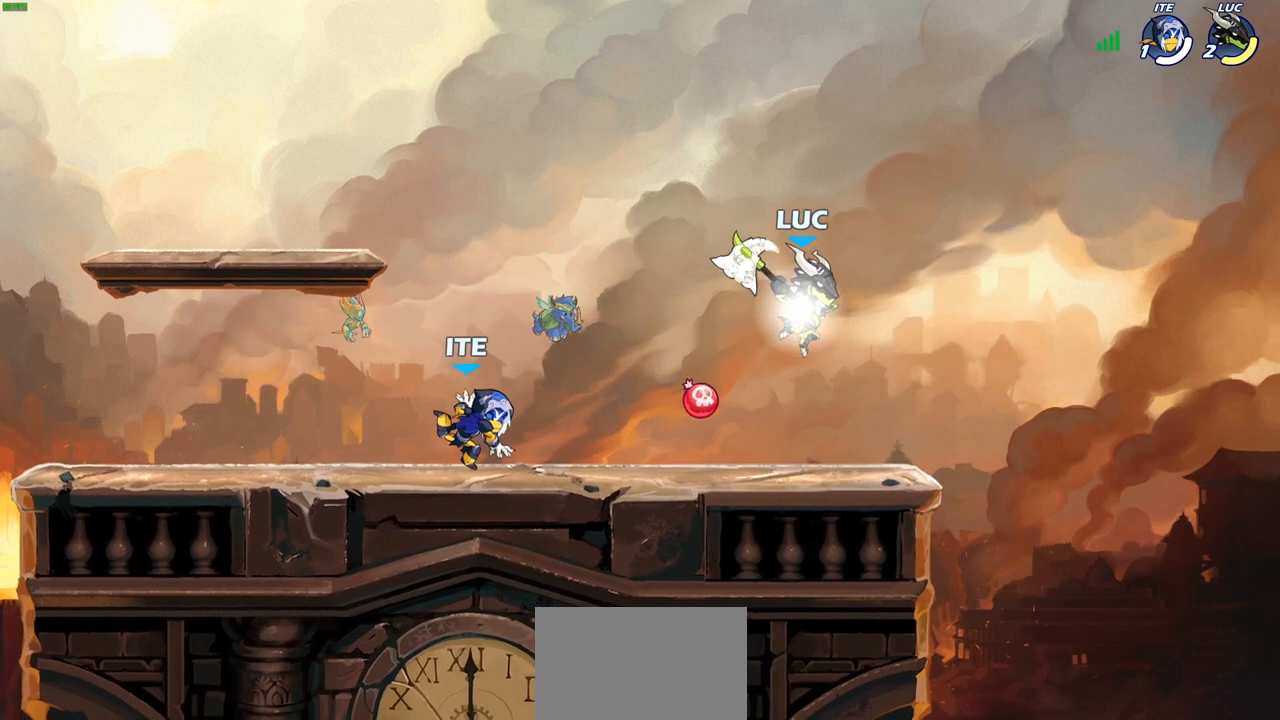
{"buttons": [], "left_stick": "up", "right_stick": "center", "events": [[183, "R2", "up"]]}
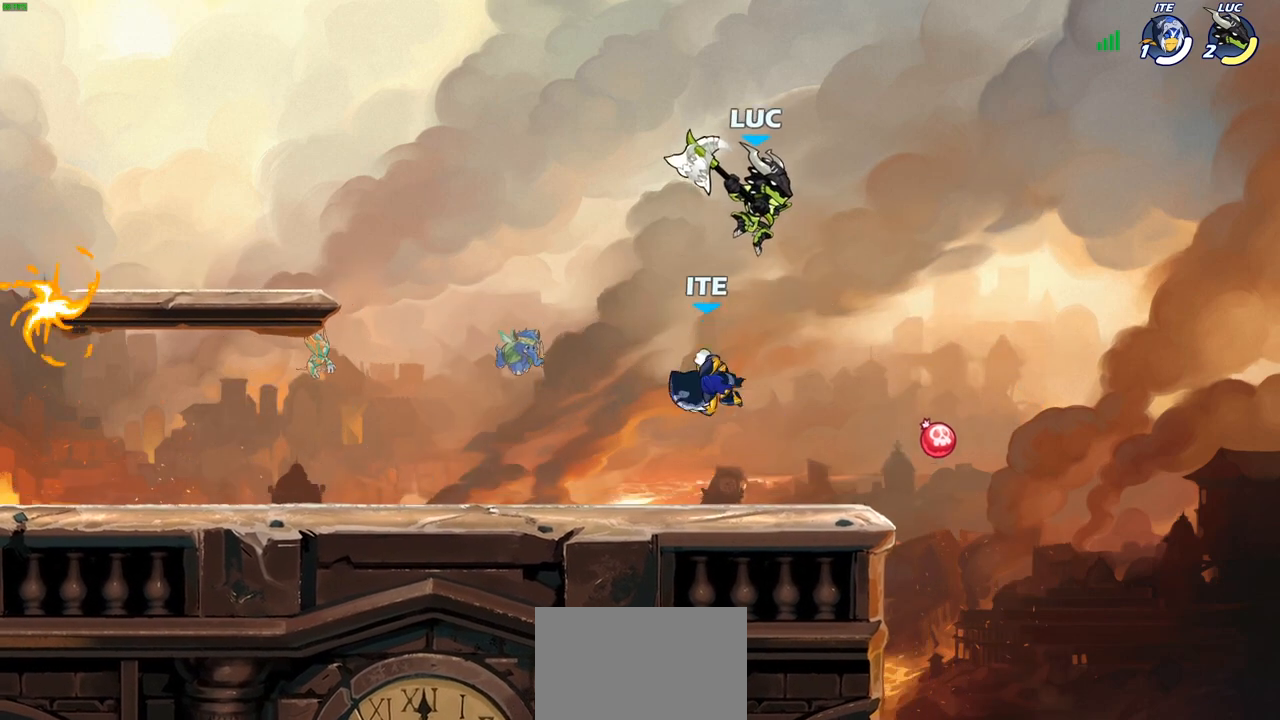
{"buttons": [], "left_stick": "left", "right_stick": "center", "events": [[33, "left_stick", "down"], [83, "left_stick", "down-left"], [167, "SQUARE", "down"], [267, "SQUARE", "up"], [483, "left_stick", "left"]]}